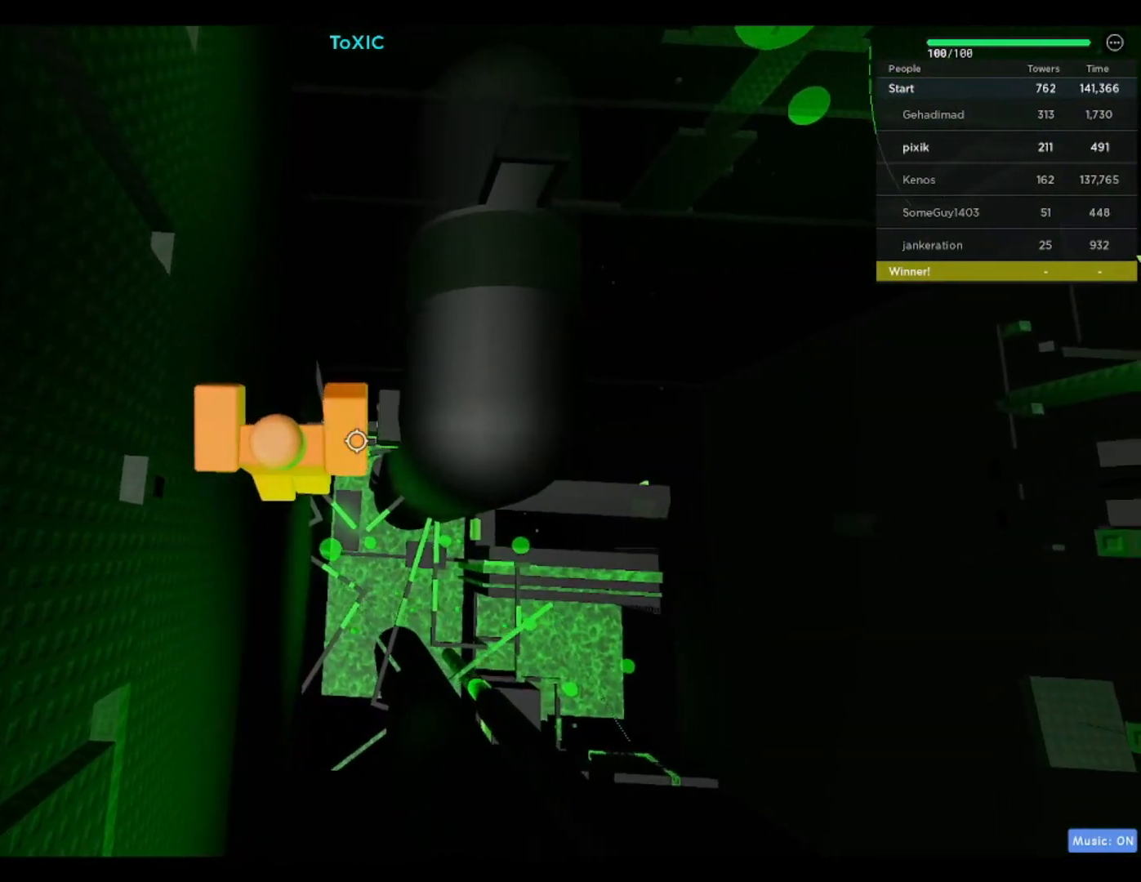
Gameplay with keyboard; each line is a JSON object with the keys held at the frame after it. "events" lists presses ("down") and releases ("up") of "a", "ctrl", "d", "f", "r", "s", "shift", "space" and "w" between this image and that frame as [ms after this image, input, new state], when the widget could be followed in between. No other keys are recorded. Mouse input is not recorded.
{"keys": ["d"], "events": [[217, "d", "up"], [417, "d", "down"]]}
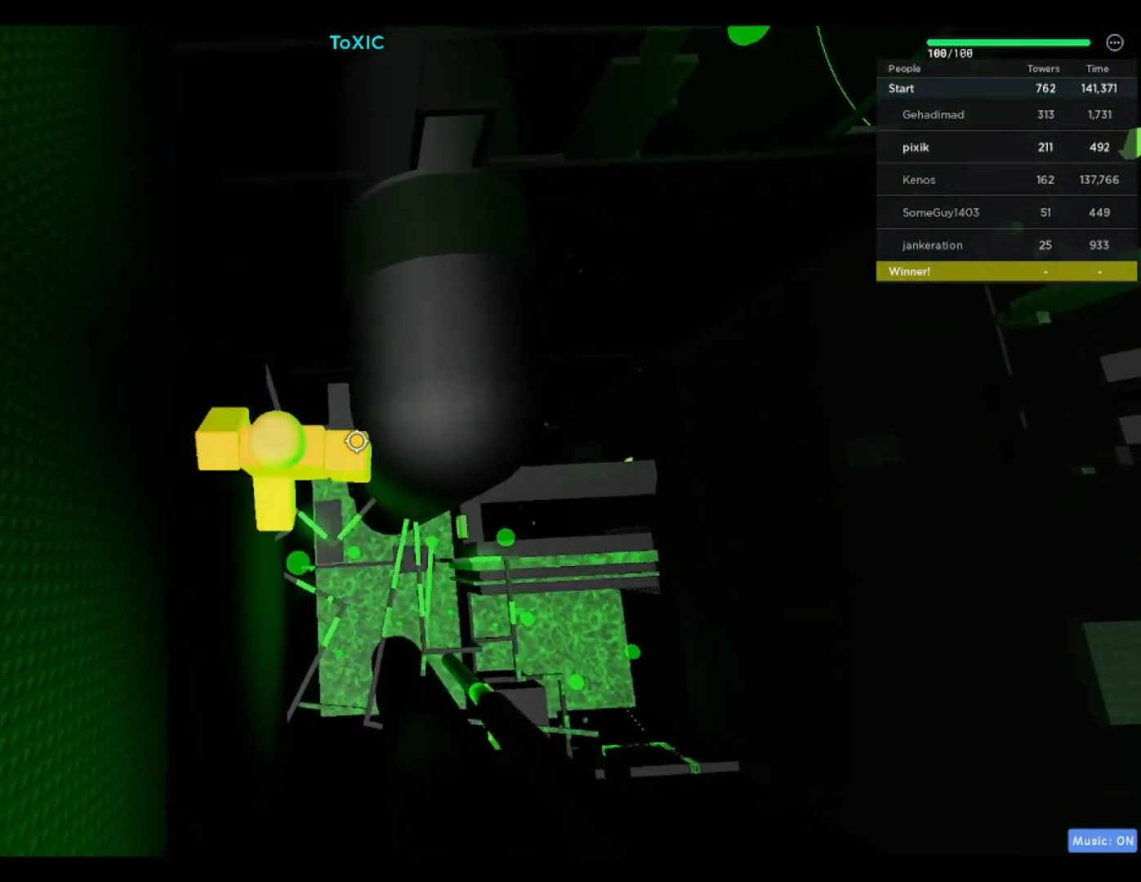
{"keys": ["d"], "events": [[50, "space", "down"], [183, "space", "up"]]}
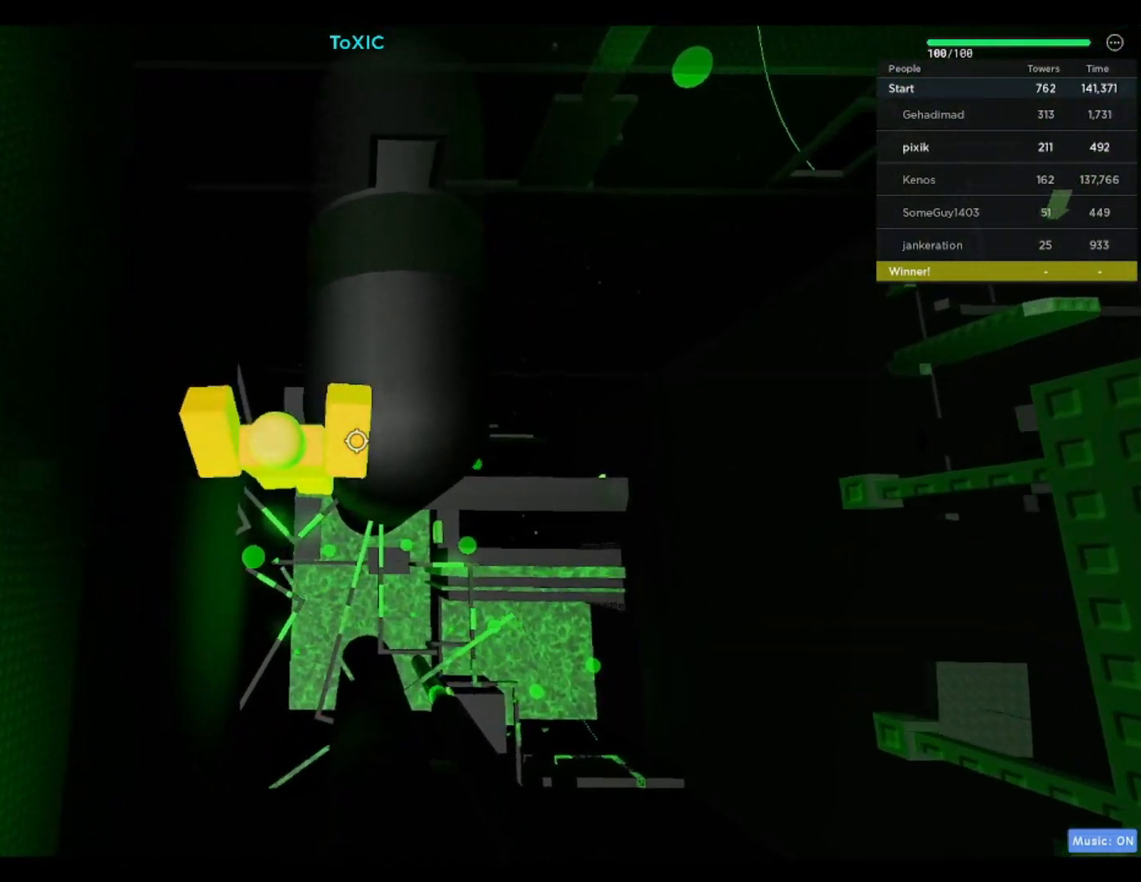
{"keys": ["d", "space"], "events": [[67, "d", "up"], [250, "d", "down"], [333, "space", "down"]]}
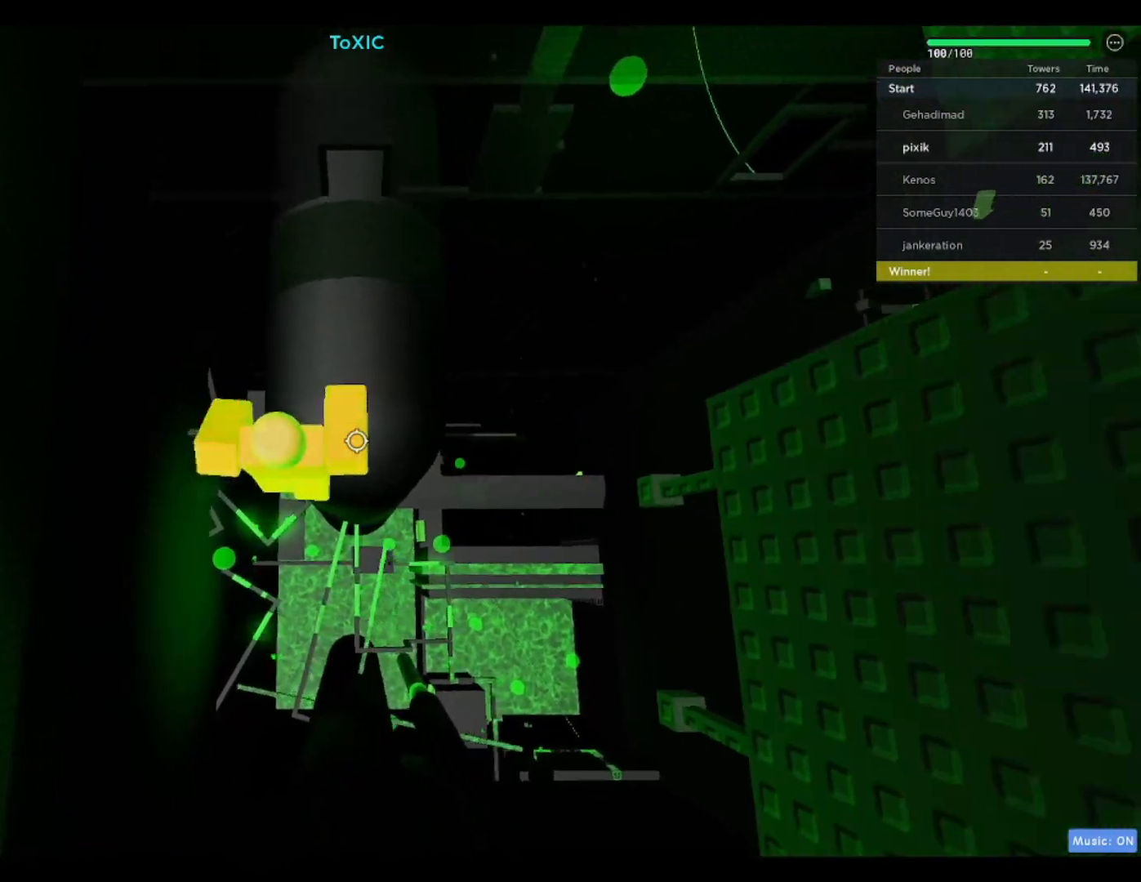
{"keys": ["shift"], "events": [[33, "space", "up"], [400, "d", "up"], [450, "shift", "down"]]}
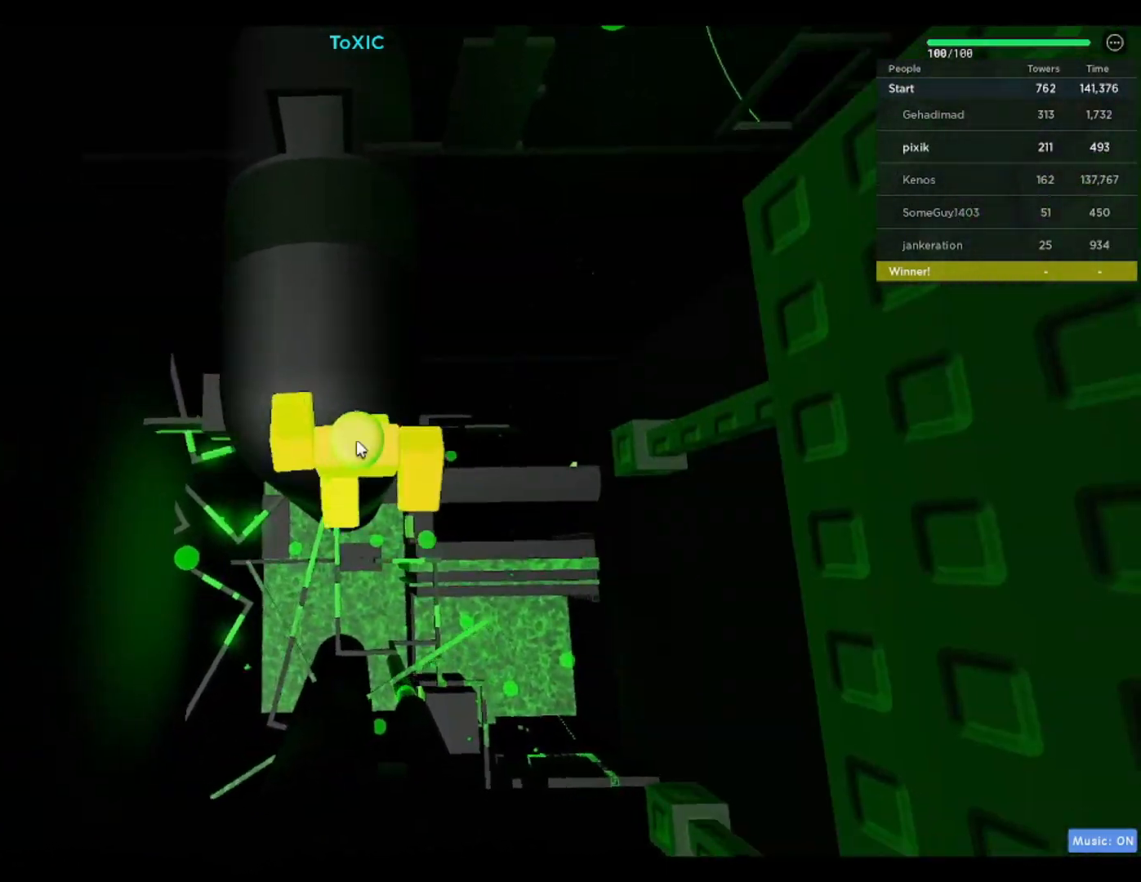
{"keys": [], "events": [[50, "shift", "up"]]}
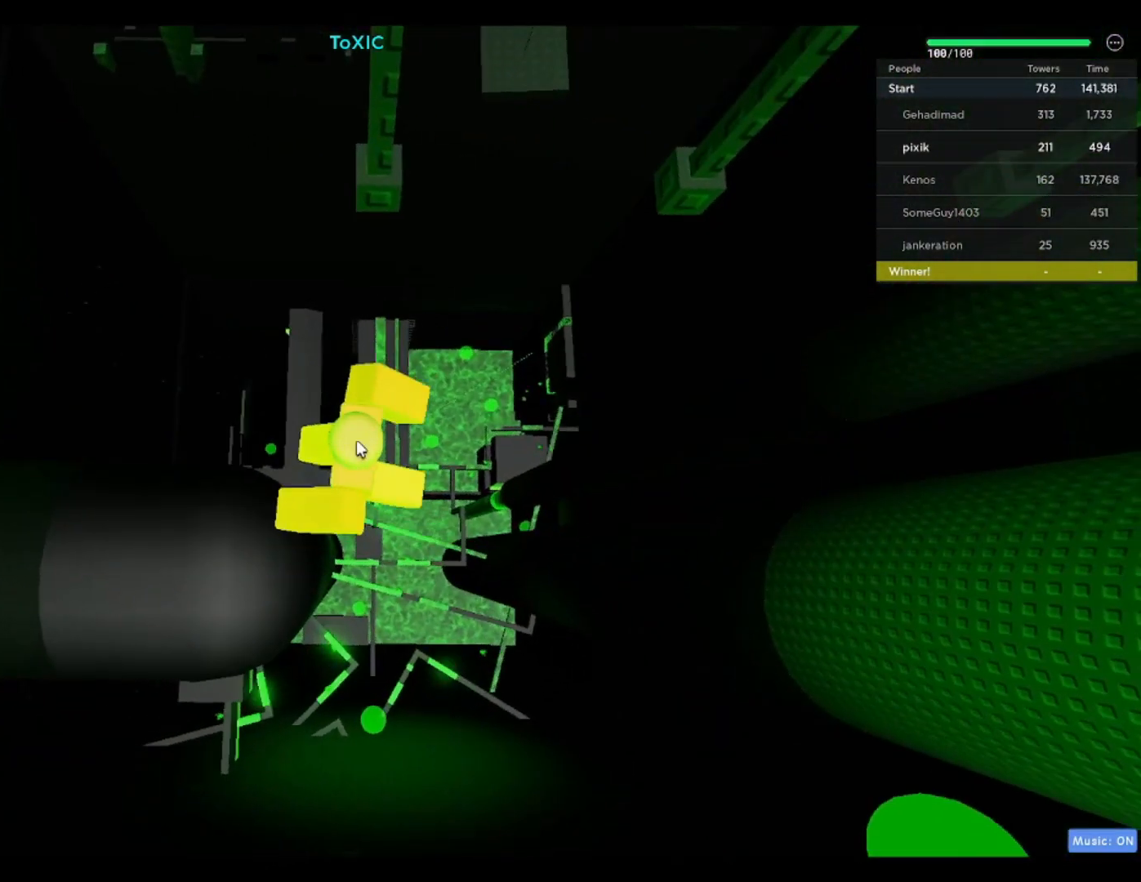
{"keys": ["w"], "events": [[17, "w", "down"], [150, "space", "down"], [300, "a", "down"], [300, "d", "down"], [300, "space", "up"], [367, "a", "up"], [367, "d", "up"]]}
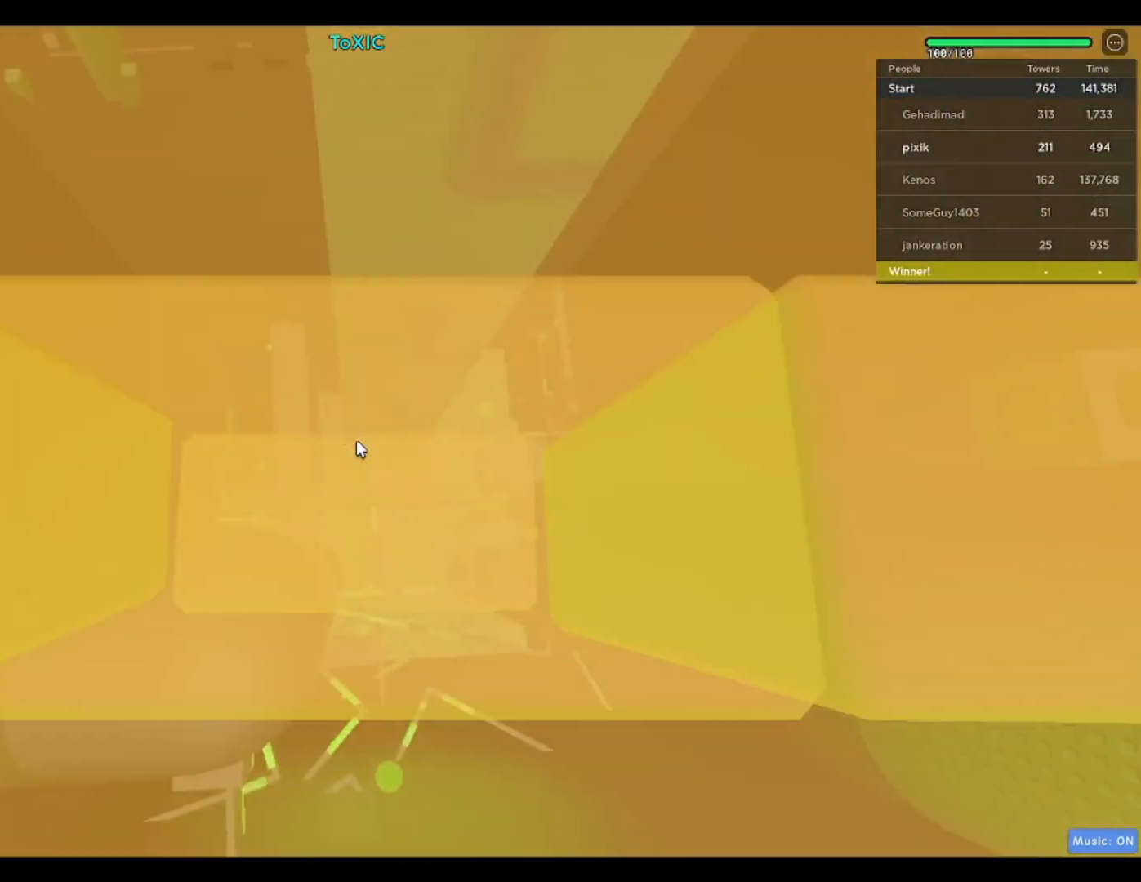
{"keys": ["w"], "events": [[17, "s", "down"], [67, "w", "up"], [117, "s", "up"], [417, "w", "down"]]}
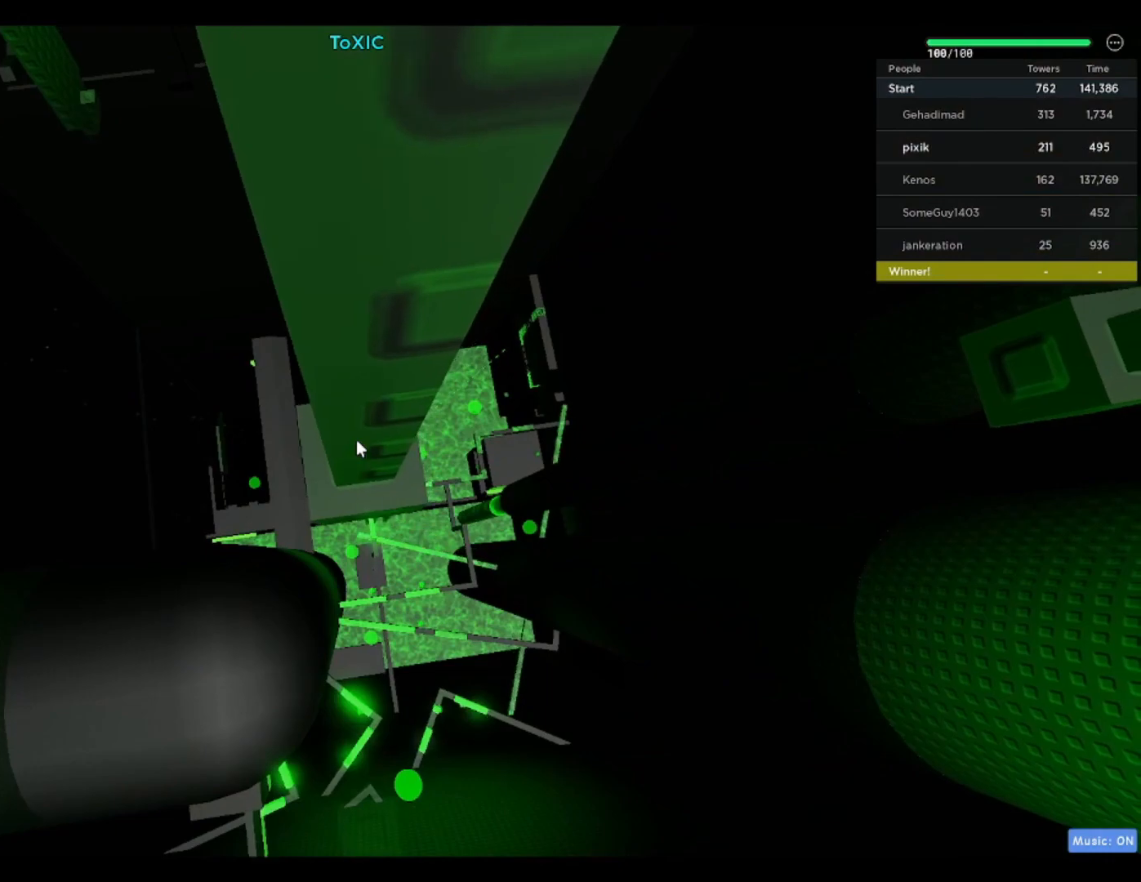
{"keys": ["w"], "events": [[100, "w", "up"], [183, "w", "down"], [367, "w", "up"], [467, "w", "down"]]}
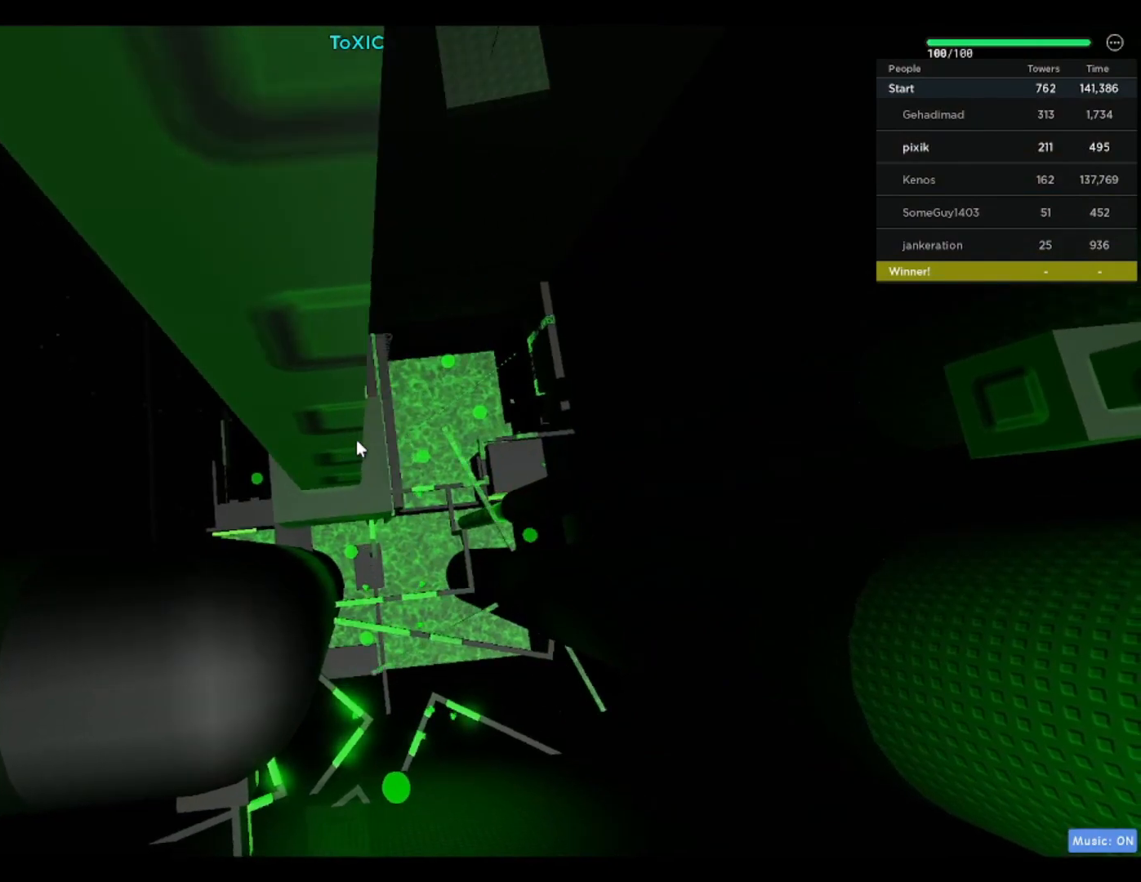
{"keys": ["w"], "events": [[67, "w", "up"], [167, "w", "down"], [300, "w", "up"], [400, "w", "down"]]}
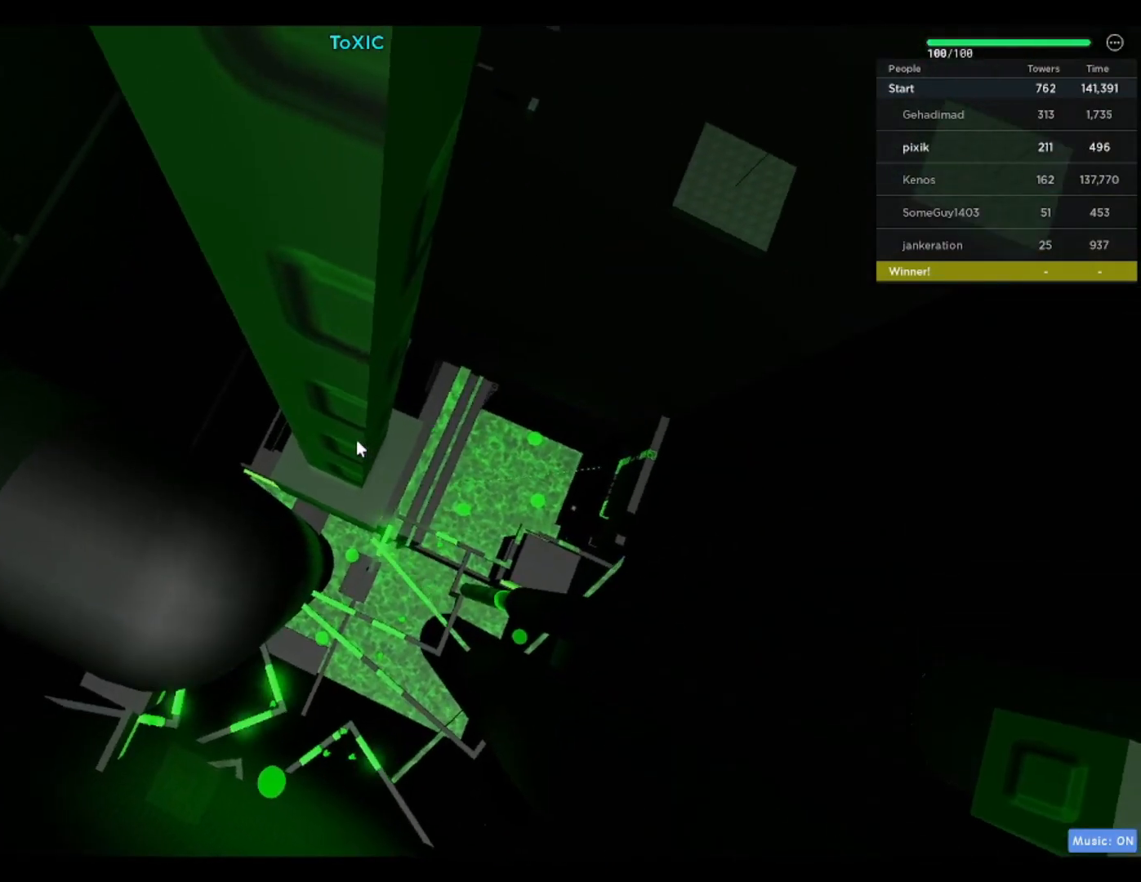
{"keys": [], "events": [[33, "w", "up"]]}
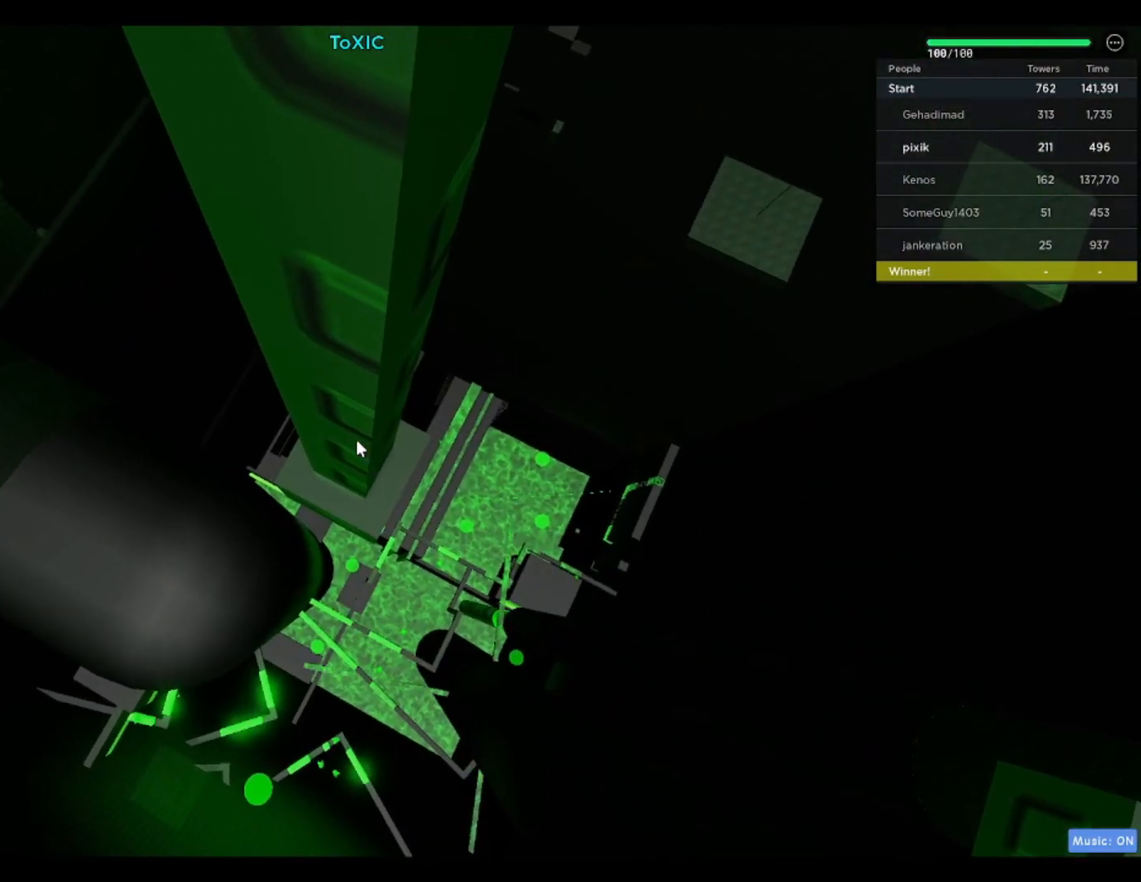
{"keys": ["w"], "events": [[467, "w", "down"]]}
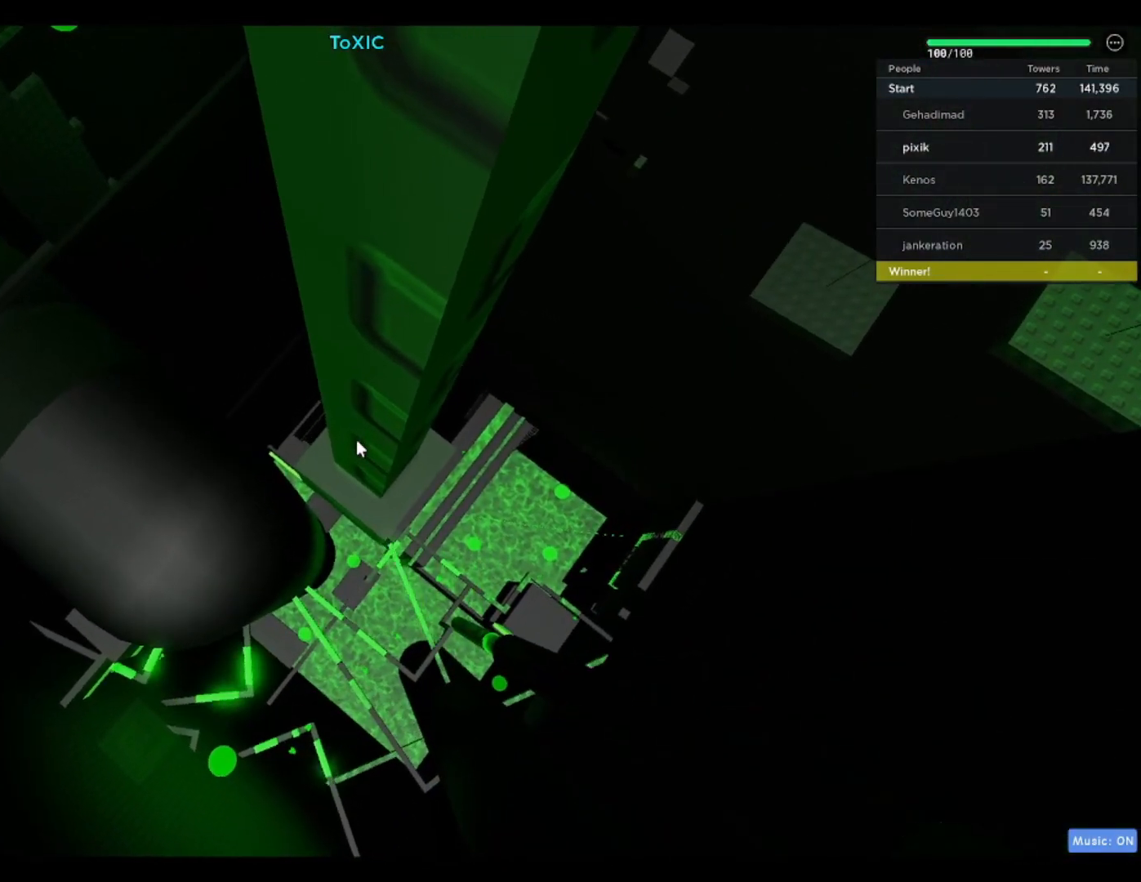
{"keys": ["d", "w"], "events": [[17, "w", "up"], [167, "w", "down"], [217, "d", "down"], [250, "d", "up"], [250, "w", "up"], [483, "d", "down"], [483, "w", "down"]]}
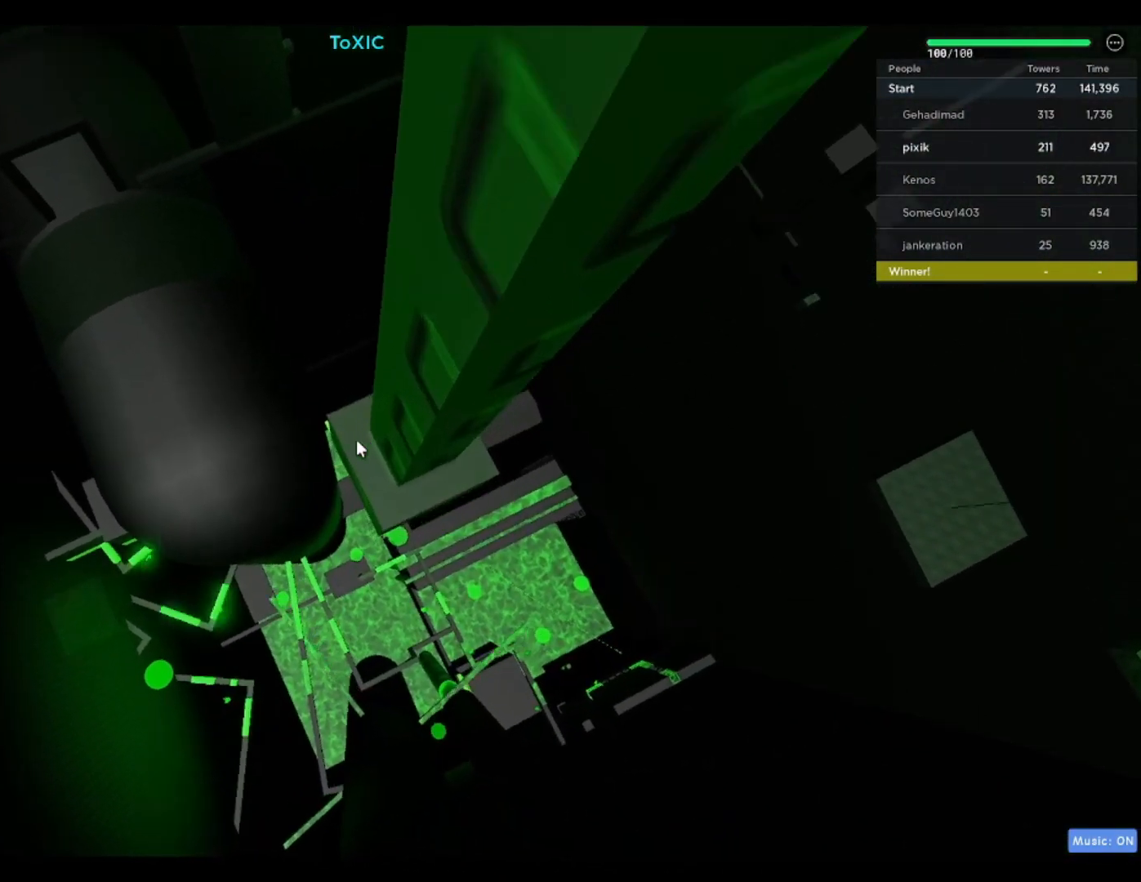
{"keys": [], "events": [[83, "d", "up"], [83, "w", "up"], [317, "d", "down"], [317, "w", "down"], [367, "d", "up"], [417, "w", "up"]]}
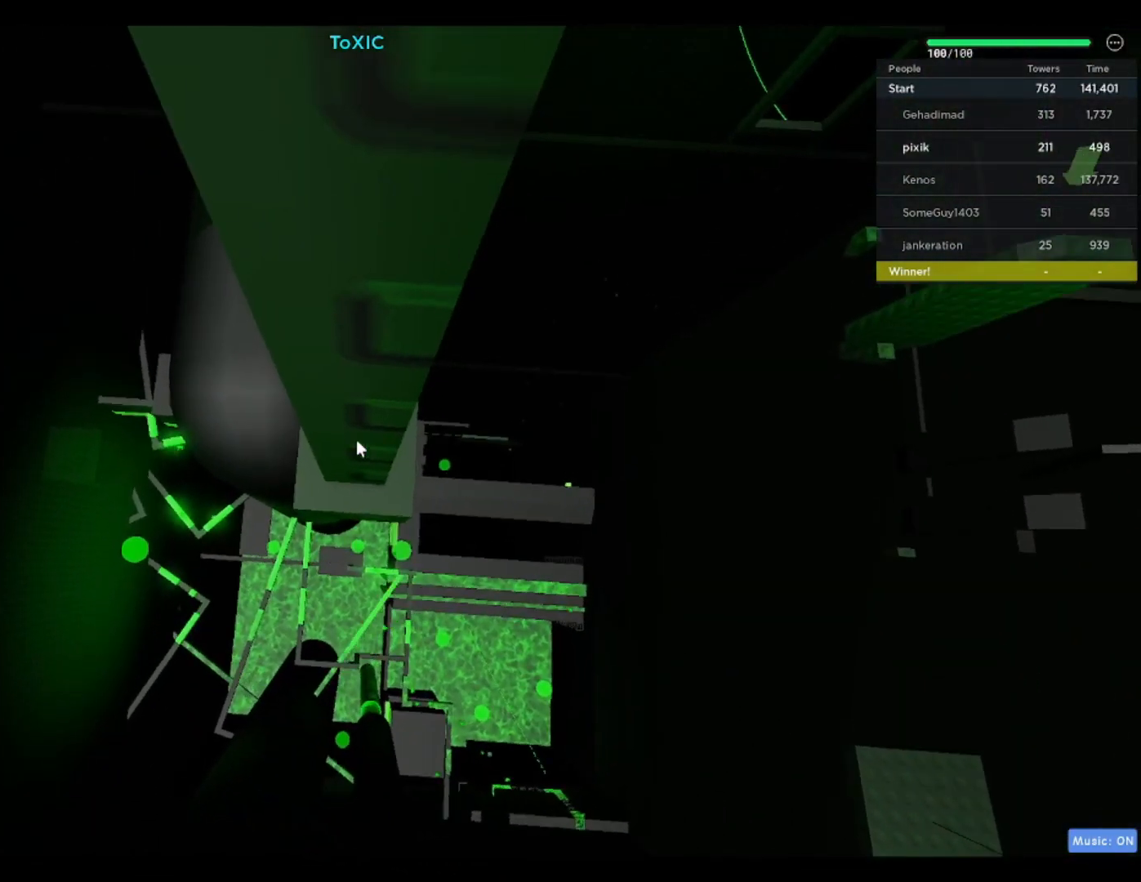
{"keys": [], "events": [[417, "w", "down"], [467, "w", "up"]]}
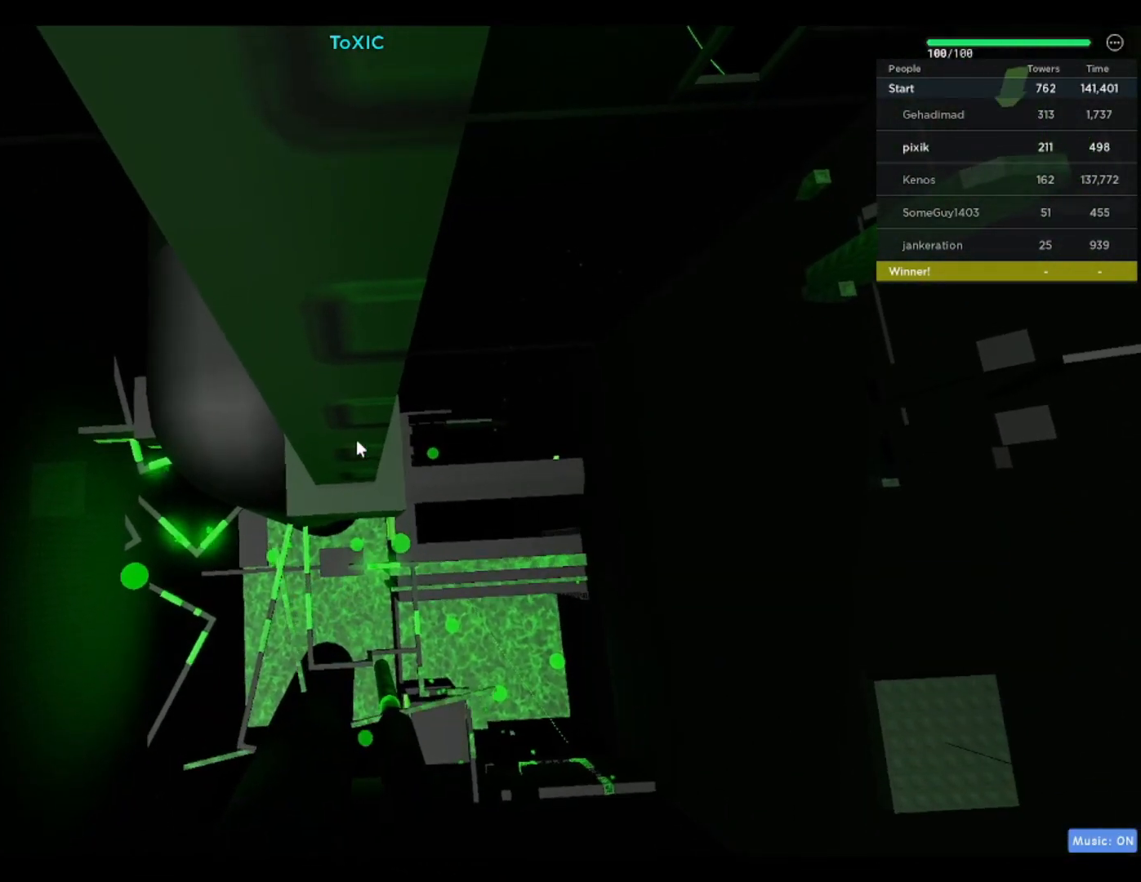
{"keys": [], "events": []}
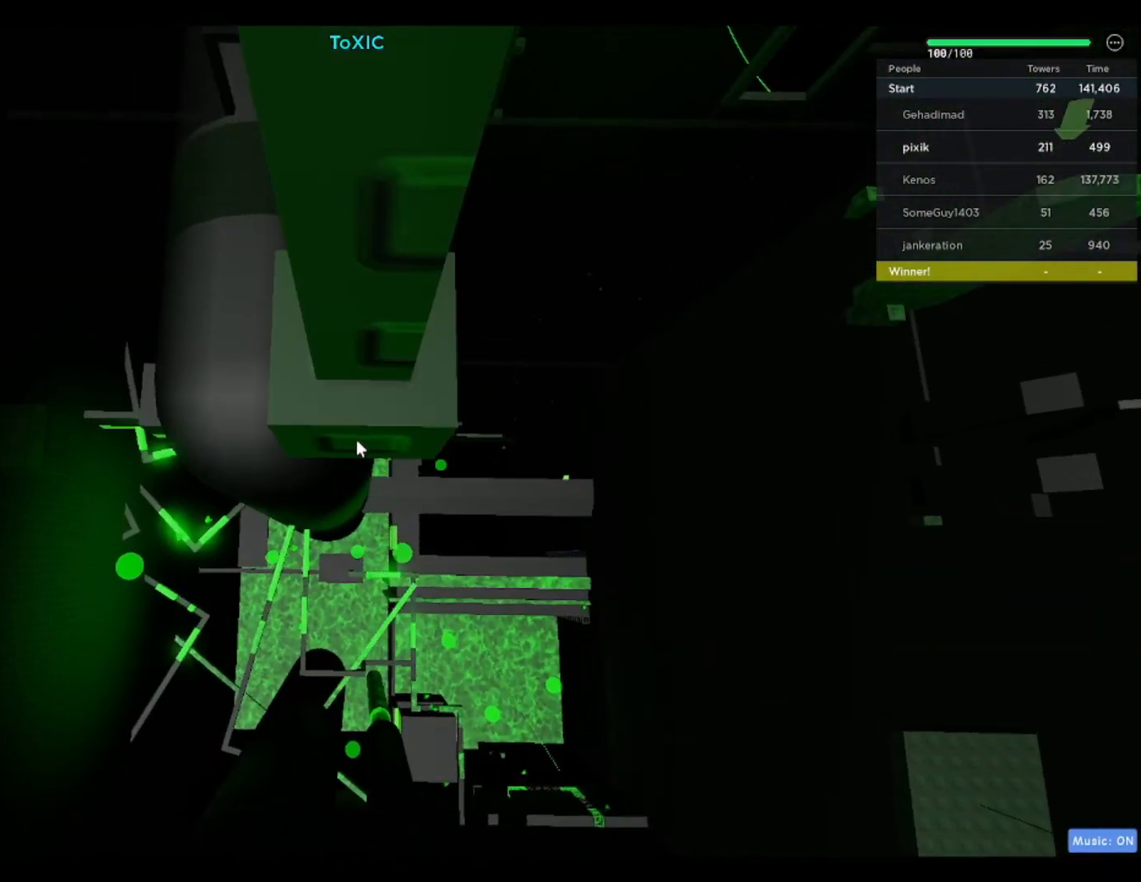
{"keys": [], "events": []}
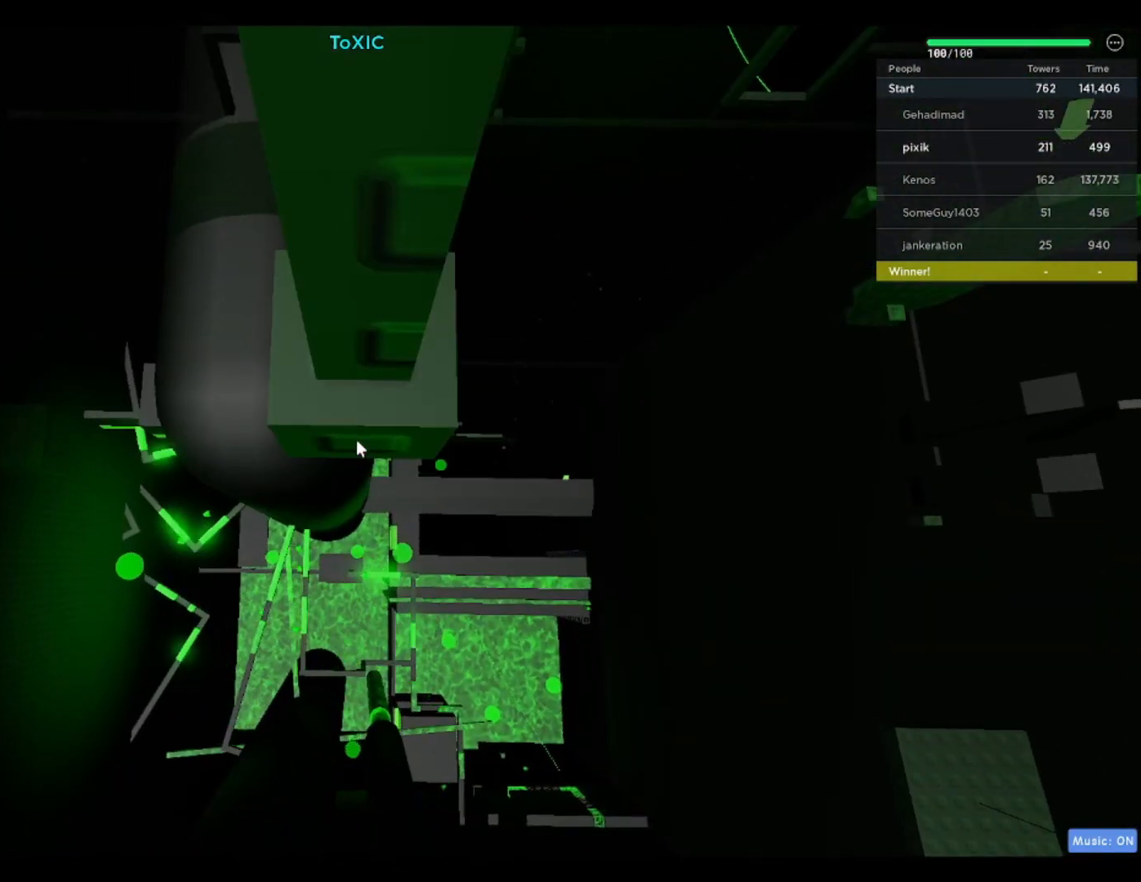
{"keys": [], "events": [[317, "s", "down"], [417, "s", "up"]]}
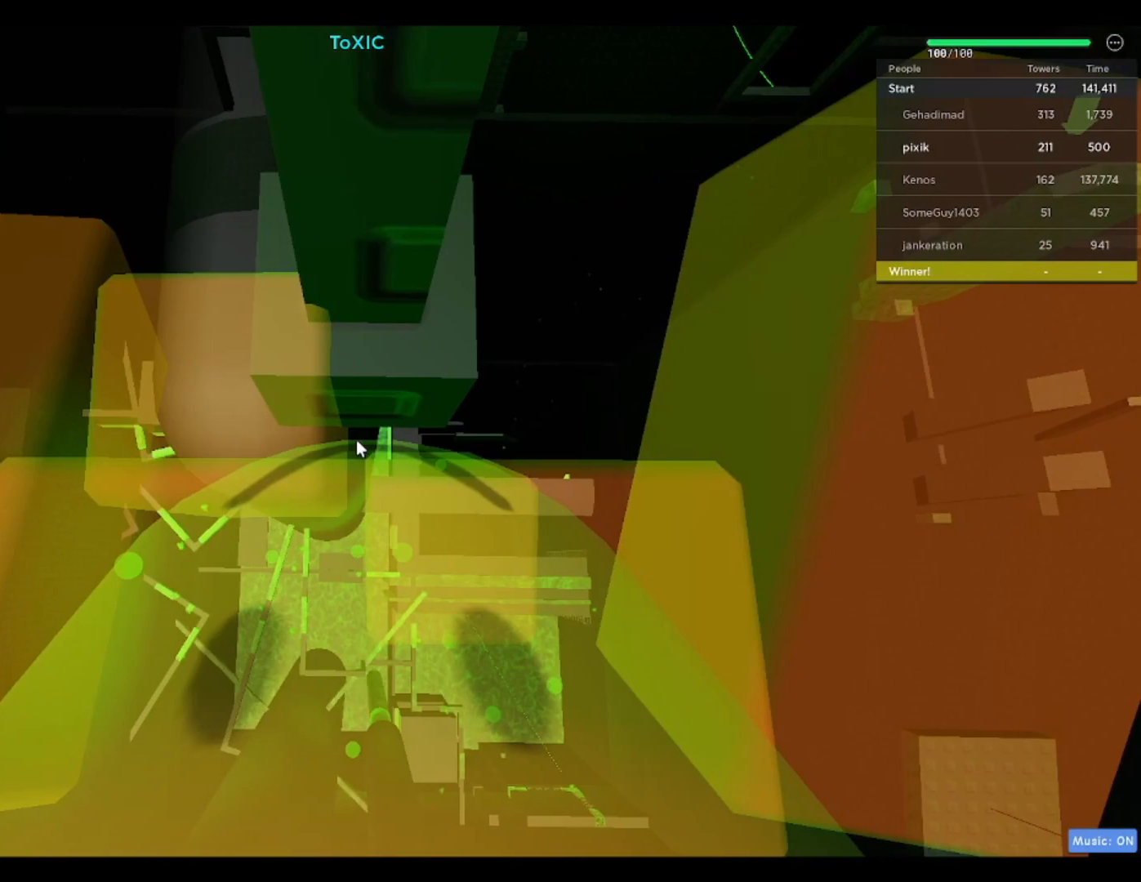
{"keys": [], "events": []}
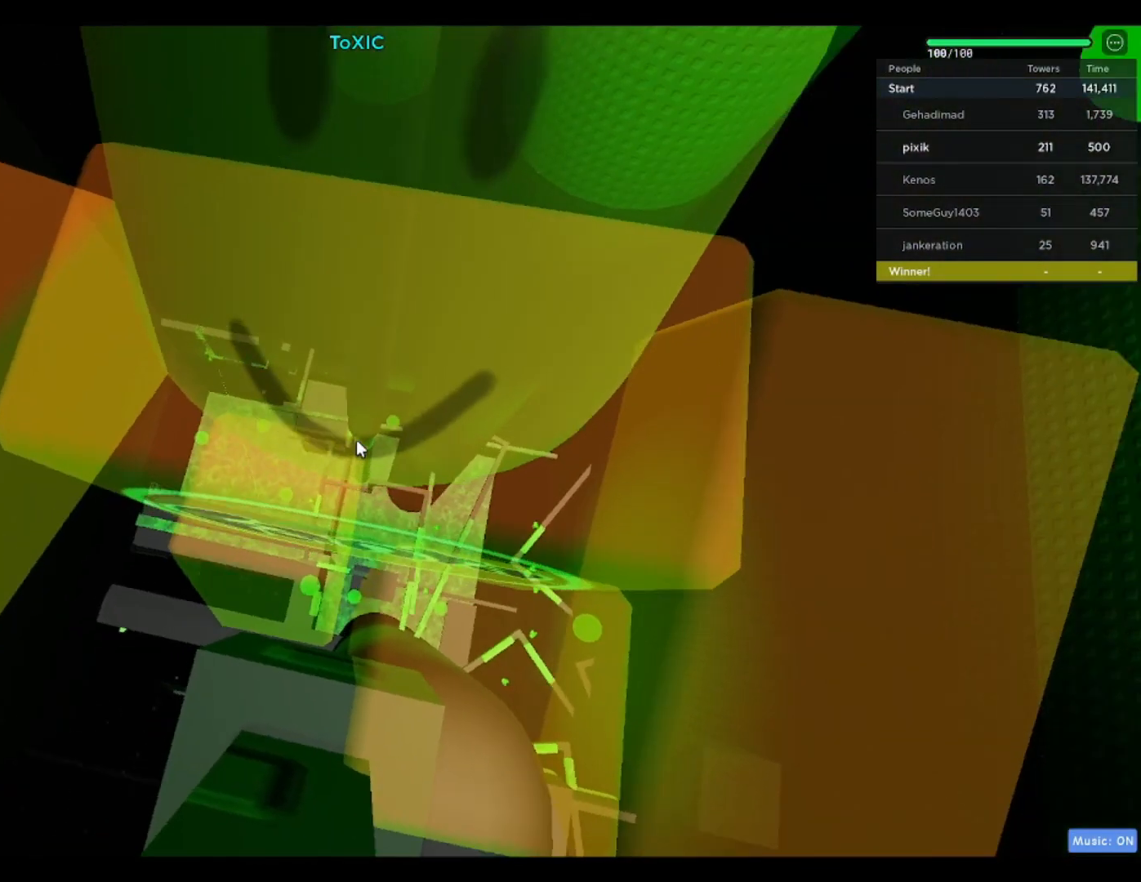
{"keys": ["shift", "w"], "events": [[167, "space", "down"], [200, "shift", "down"], [217, "w", "down"], [267, "space", "up"], [300, "shift", "up"], [400, "shift", "down"]]}
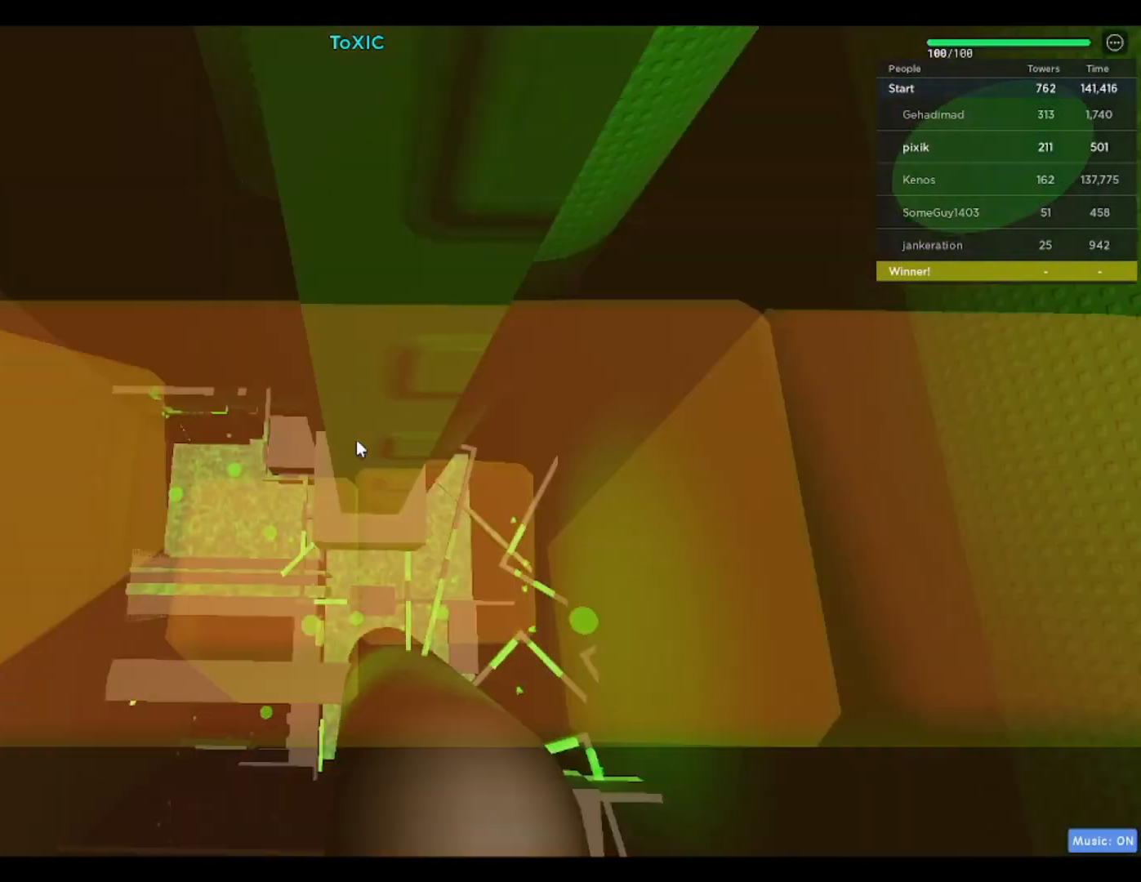
{"keys": ["w"], "events": [[50, "shift", "up"], [100, "w", "up"], [267, "w", "down"]]}
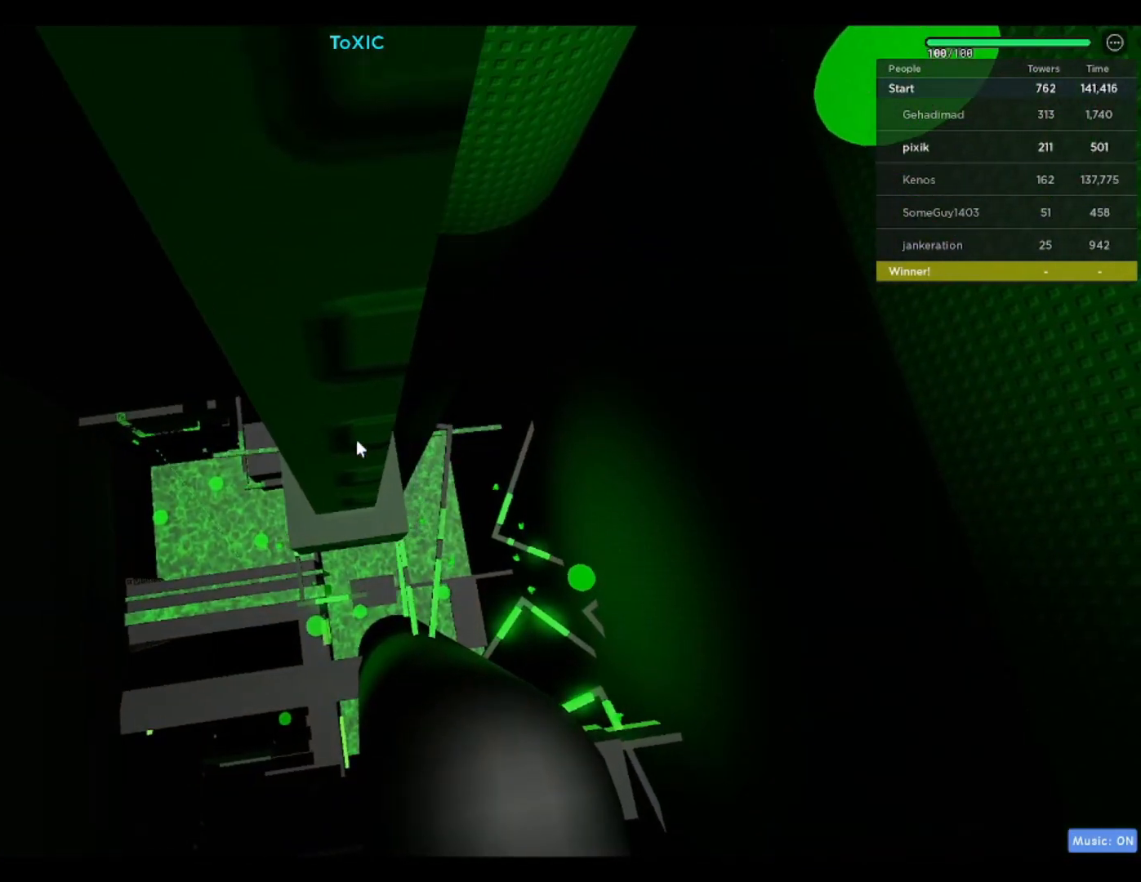
{"keys": [], "events": [[50, "w", "up"], [100, "w", "down"], [300, "w", "up"], [400, "w", "down"], [483, "w", "up"]]}
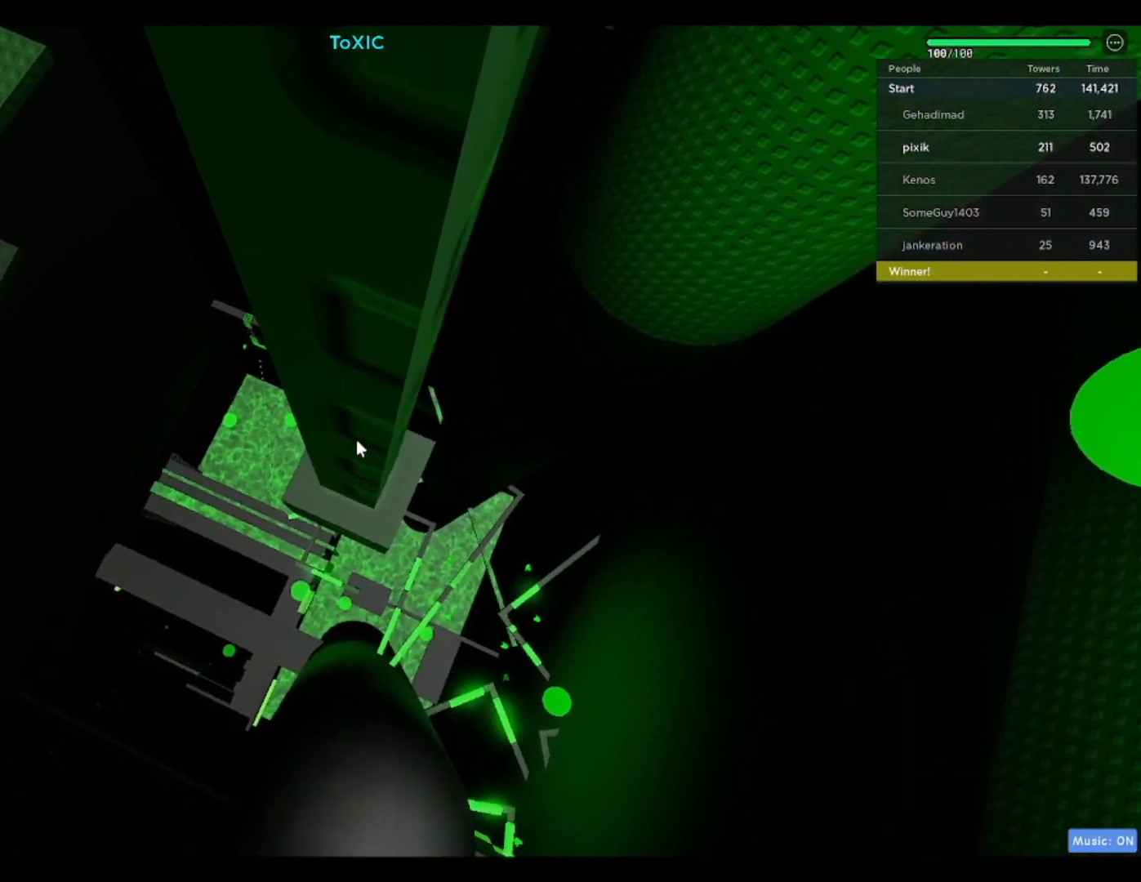
{"keys": [], "events": [[117, "w", "down"], [167, "w", "up"], [367, "d", "down"], [367, "w", "down"], [417, "d", "up"], [417, "w", "up"]]}
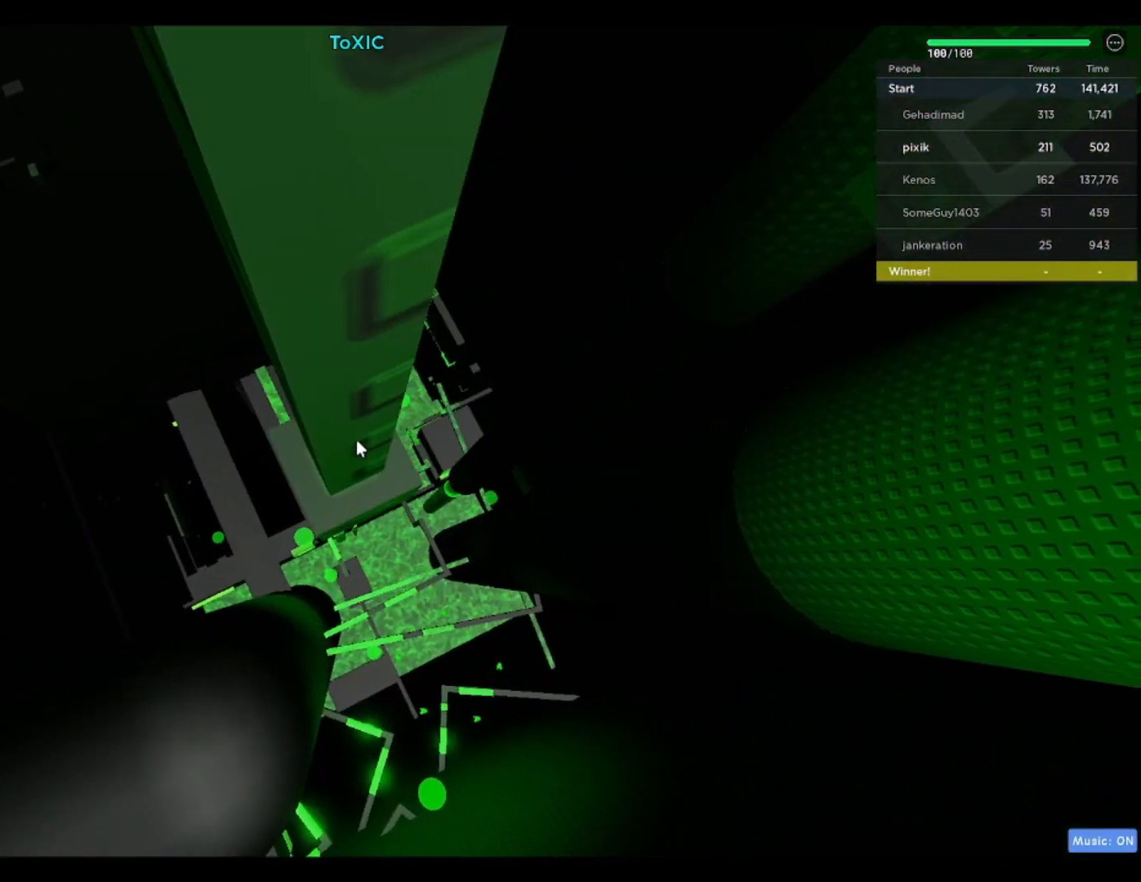
{"keys": ["d", "w"], "events": [[183, "d", "down"], [183, "w", "down"], [233, "d", "up"], [233, "w", "up"], [467, "d", "down"], [467, "w", "down"]]}
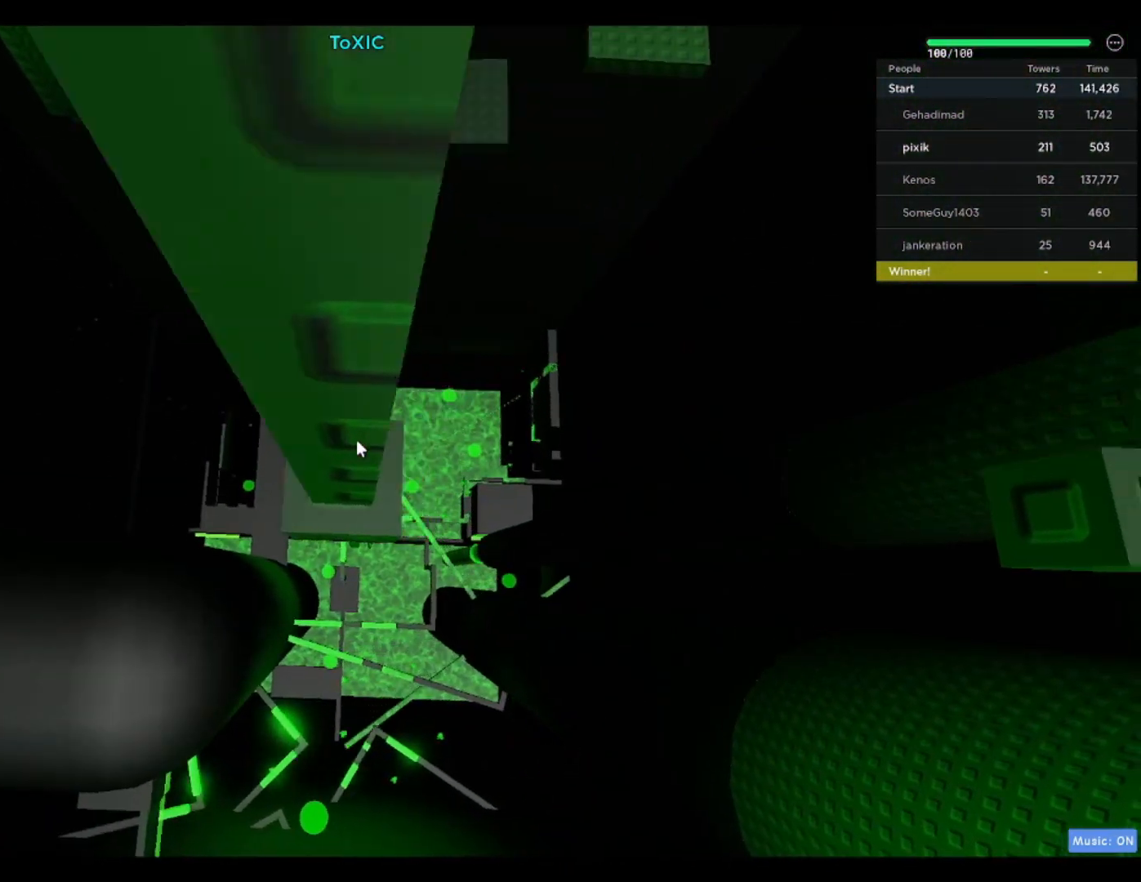
{"keys": [], "events": [[67, "d", "up"], [67, "w", "up"], [333, "w", "down"], [383, "w", "up"]]}
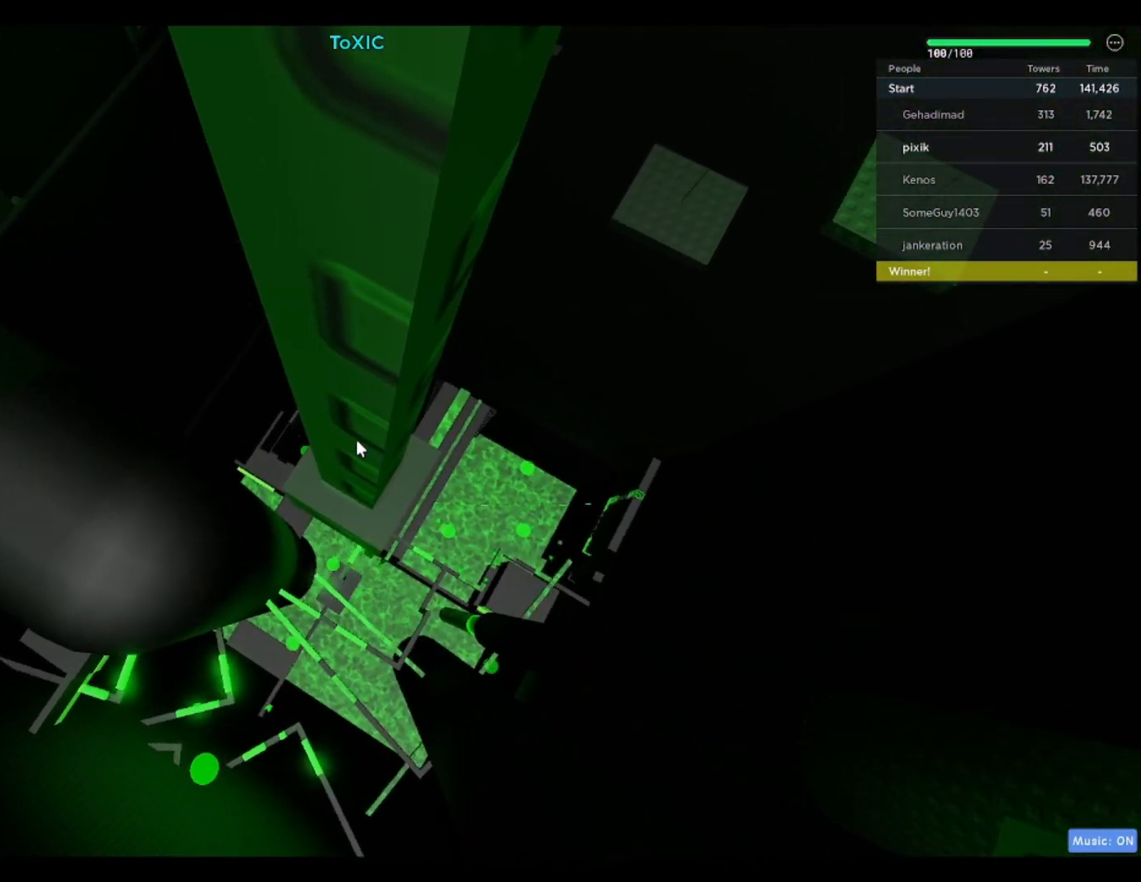
{"keys": ["d", "w"], "events": [[133, "w", "down"], [217, "w", "up"], [500, "d", "down"], [500, "w", "down"]]}
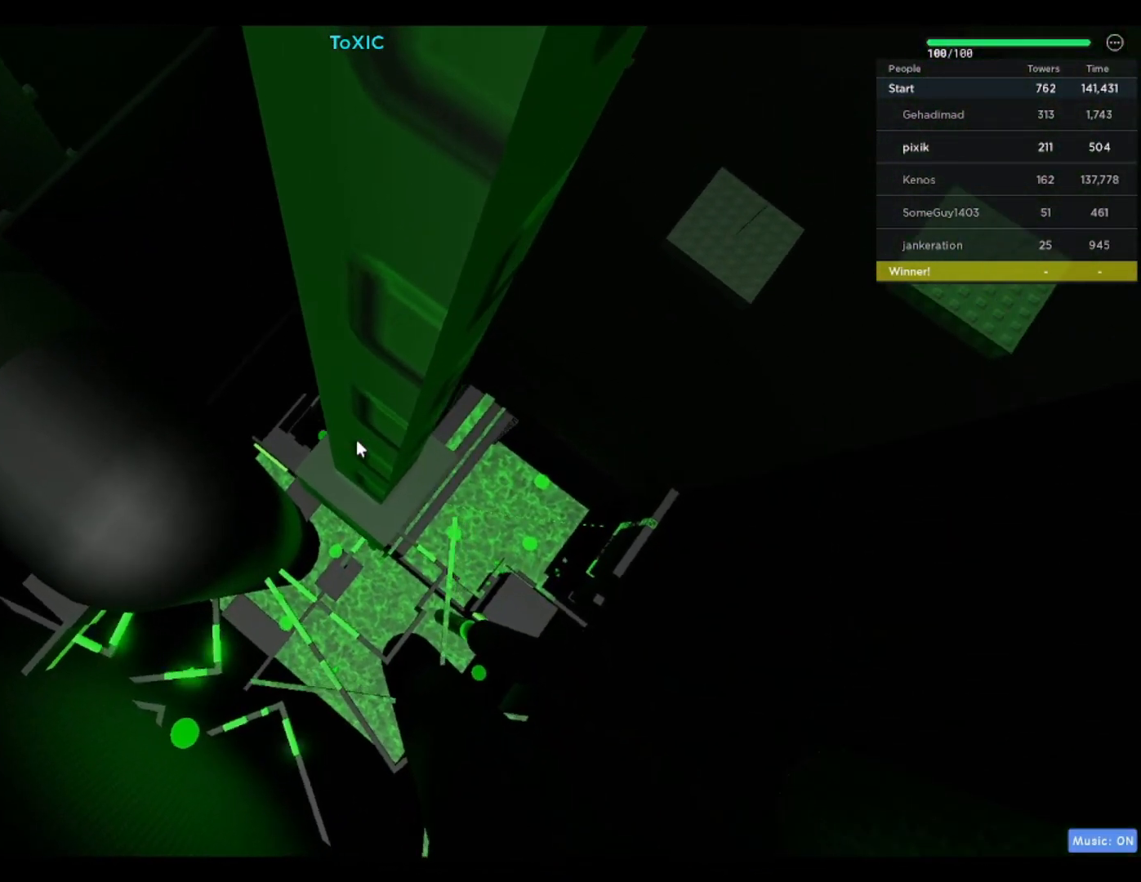
{"keys": [], "events": [[50, "d", "up"], [50, "w", "up"], [183, "w", "down"], [283, "w", "up"], [383, "d", "down"], [383, "w", "down"], [417, "d", "up"], [467, "w", "up"]]}
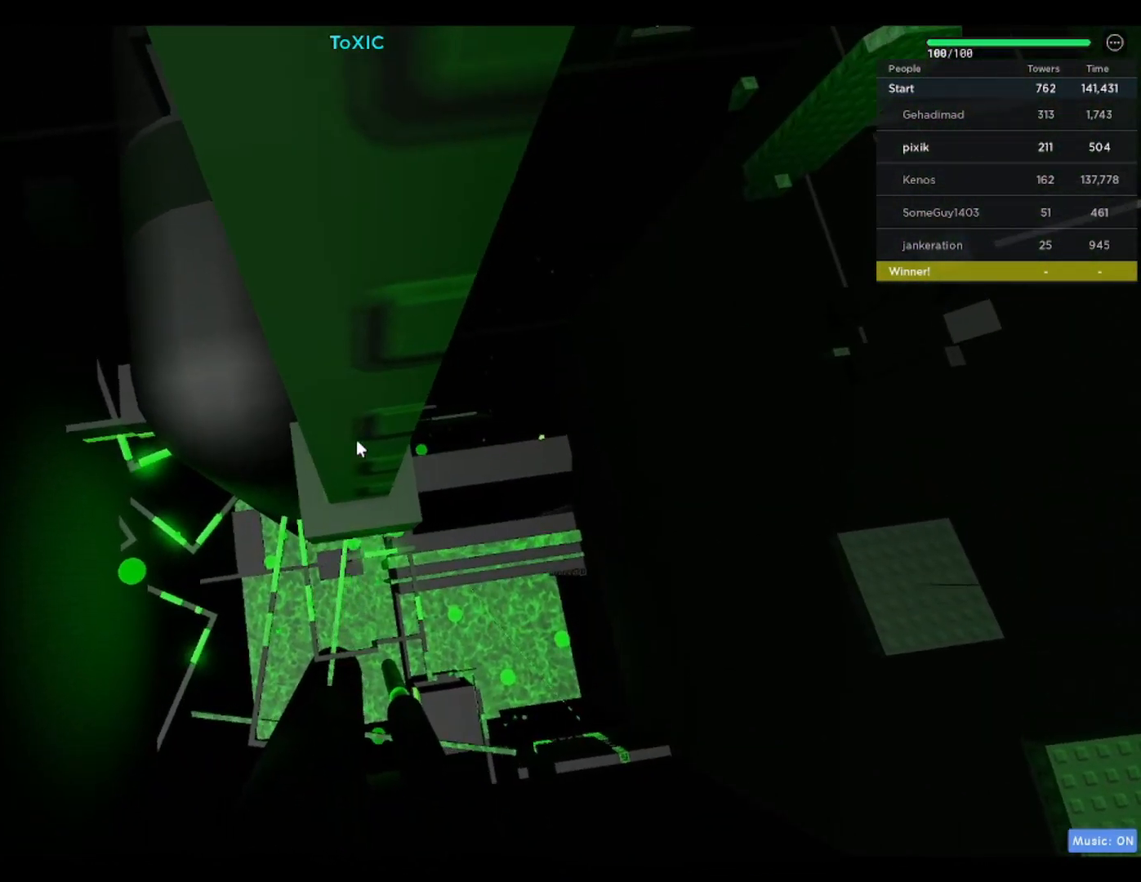
{"keys": ["w"], "events": [[483, "w", "down"]]}
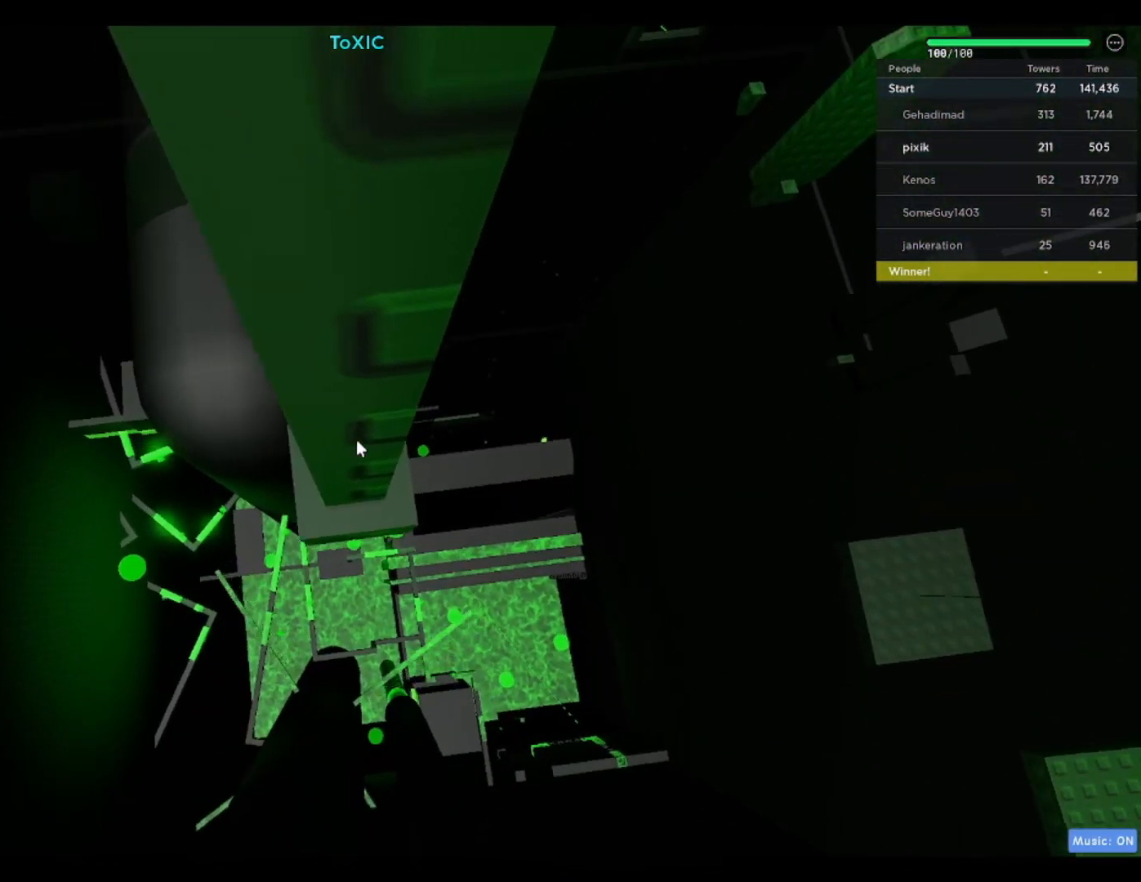
{"keys": [], "events": [[83, "w", "up"], [283, "w", "down"], [317, "w", "up"]]}
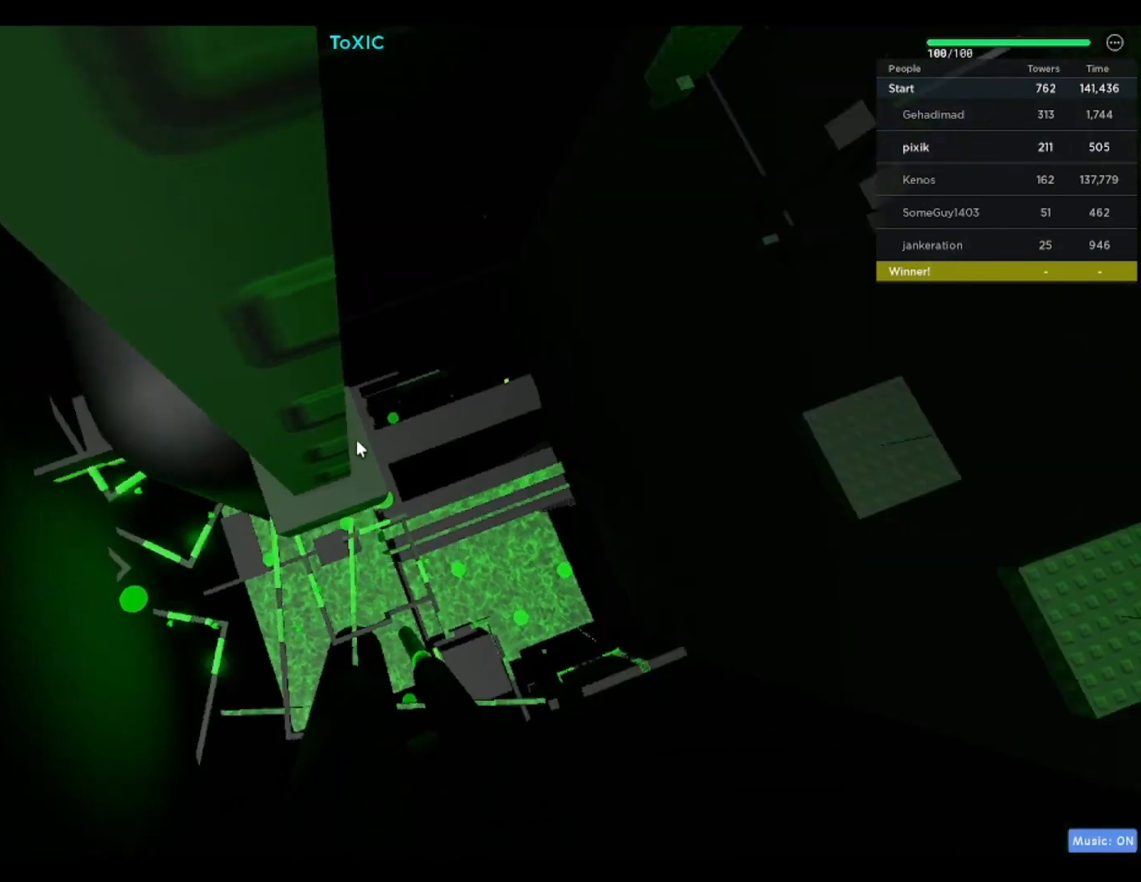
{"keys": [], "events": []}
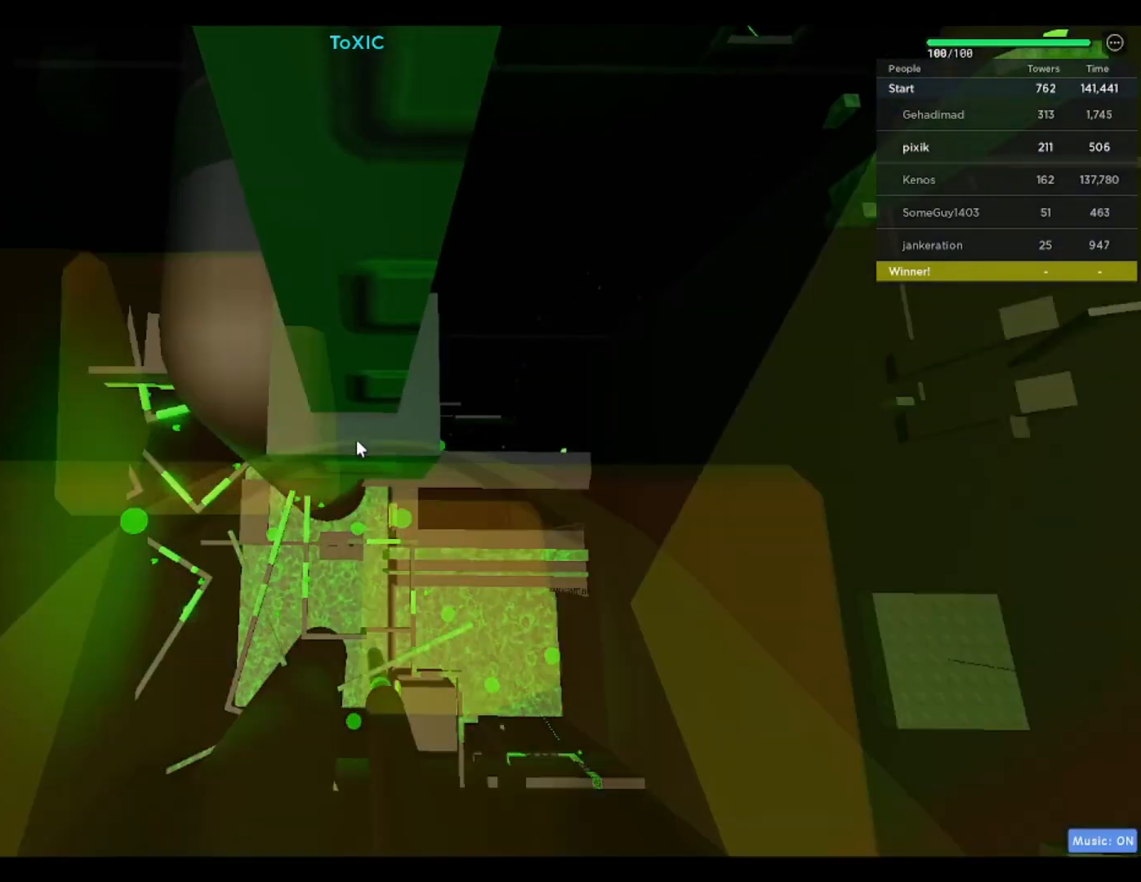
{"keys": [], "events": [[350, "s", "down"], [450, "s", "up"]]}